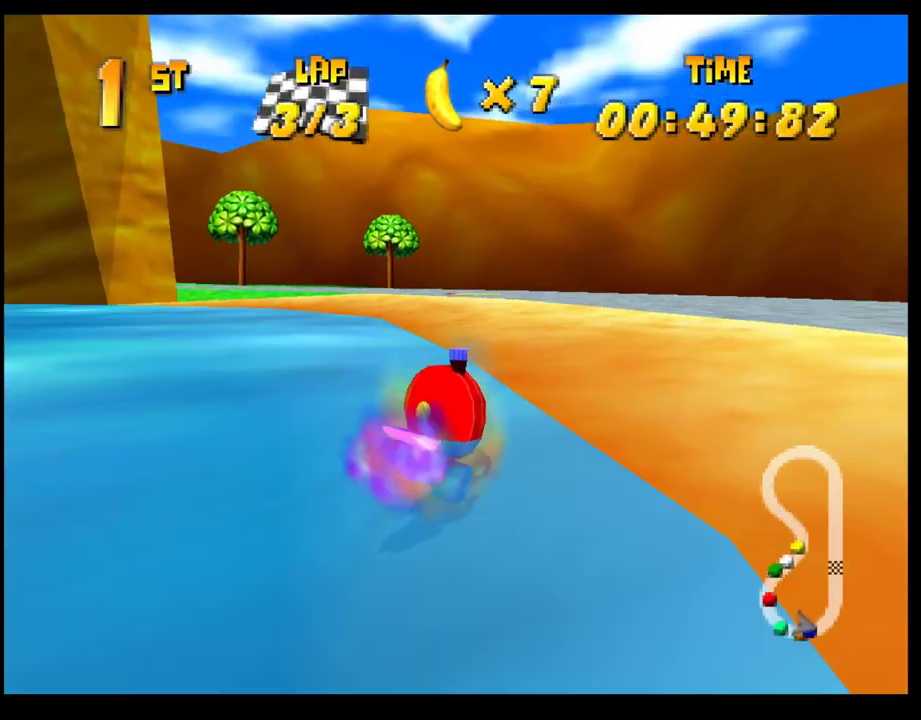
Gameplay with a controller (PlayStation layout); each line is a JSON object with the inputs held at the frame after it. "events" lists button and stick changes between this image and that frame as [ms after this image, input, new state], when the widget could be followed in between. Not read: R3 right_stick.
{"buttons": ["CROSS"], "left_stick": "center", "events": [[33, "left_stick", "right"], [400, "left_stick", "center"]]}
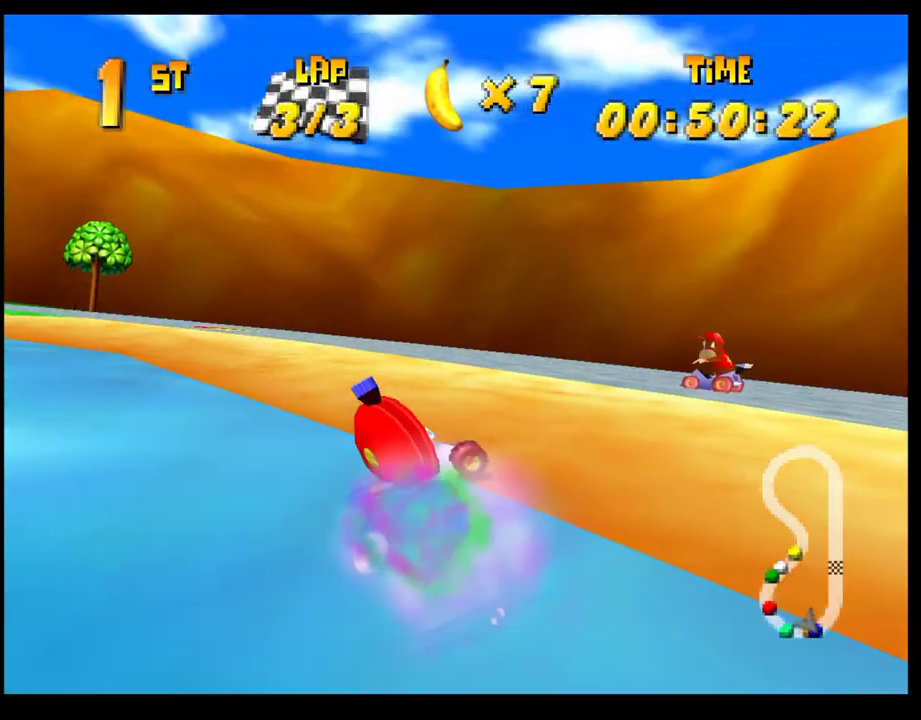
{"buttons": ["CROSS", "R1"], "left_stick": "left", "events": [[17, "left_stick", "left"], [483, "R1", "down"]]}
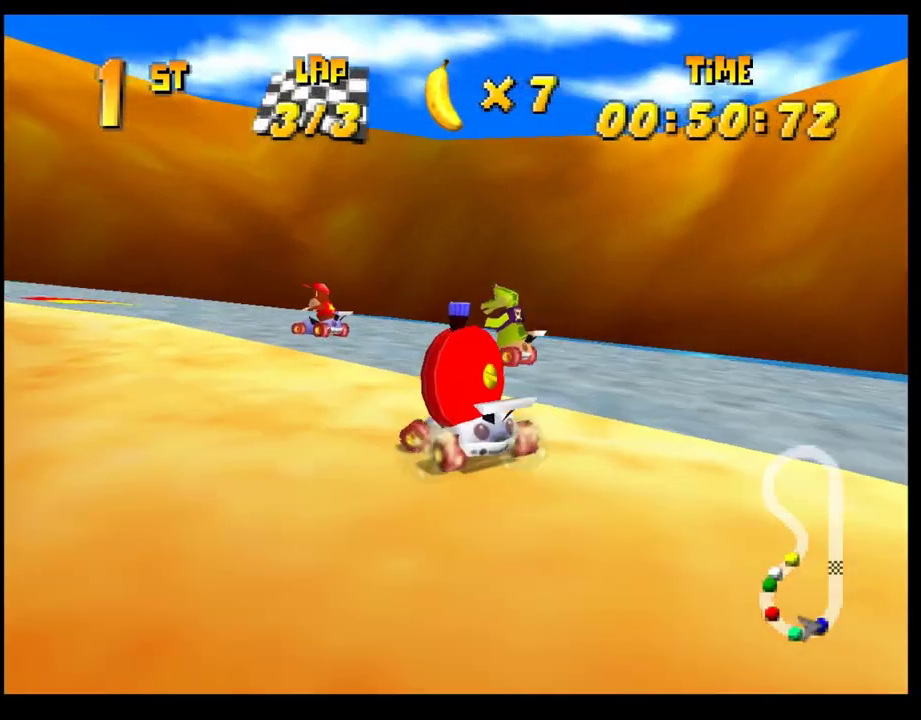
{"buttons": [], "left_stick": "left", "events": [[100, "CROSS", "up"], [133, "SQUARE", "down"], [317, "R1", "up"], [317, "SQUARE", "up"], [433, "CROSS", "down"], [500, "CROSS", "up"]]}
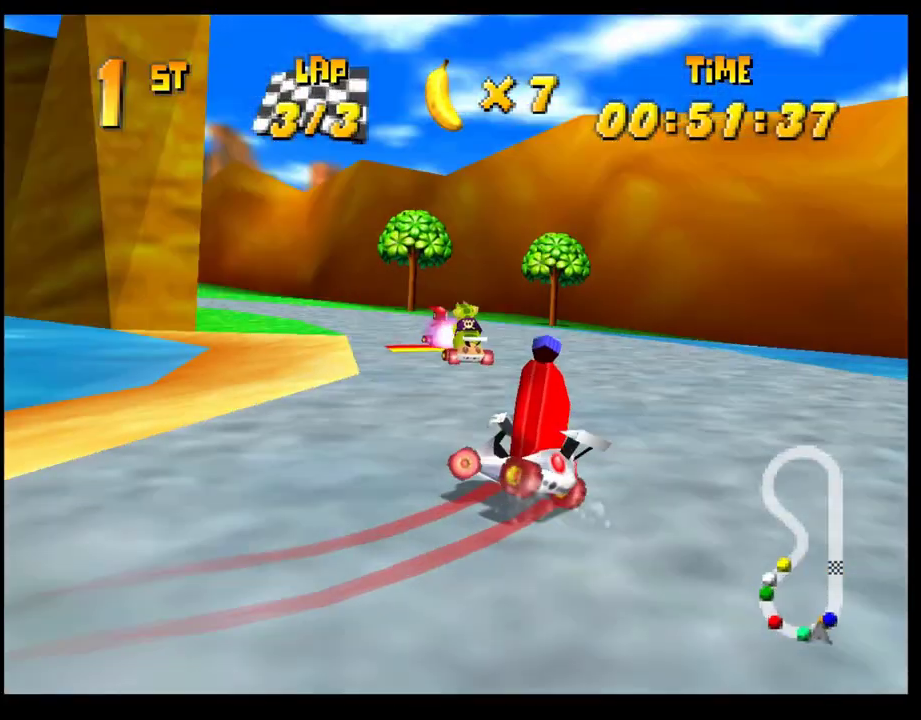
{"buttons": [], "left_stick": "right", "events": [[67, "CROSS", "down"], [100, "left_stick", "center"], [150, "CROSS", "up"], [217, "CROSS", "down"], [300, "left_stick", "left"], [367, "R1", "down"], [483, "CROSS", "up"], [483, "left_stick", "right"], [500, "R1", "up"]]}
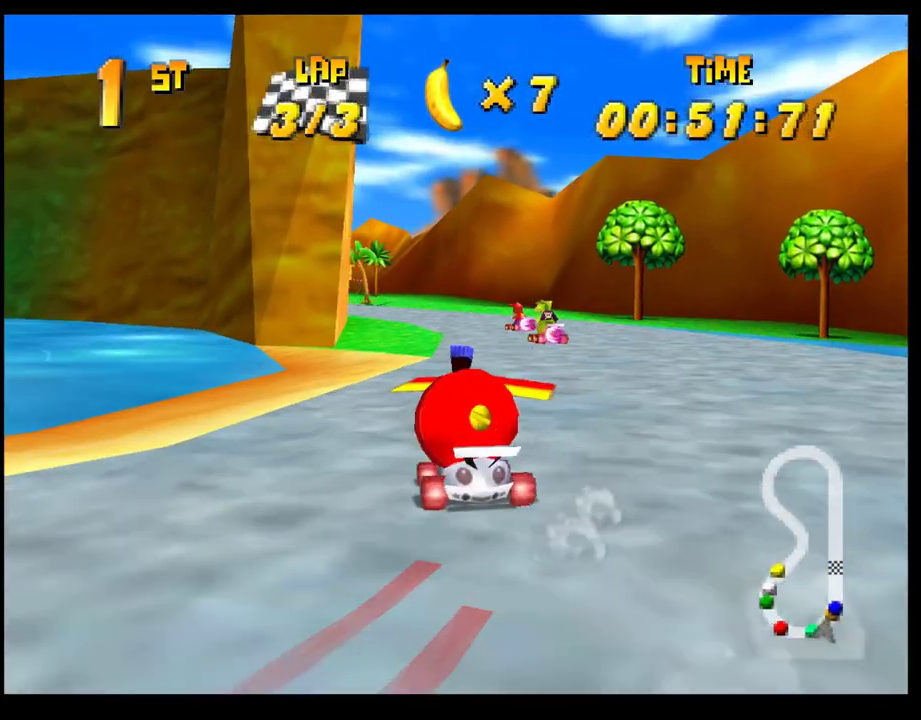
{"buttons": [], "left_stick": "left", "events": [[150, "left_stick", "center"], [233, "left_stick", "left"], [333, "left_stick", "center"], [450, "left_stick", "left"]]}
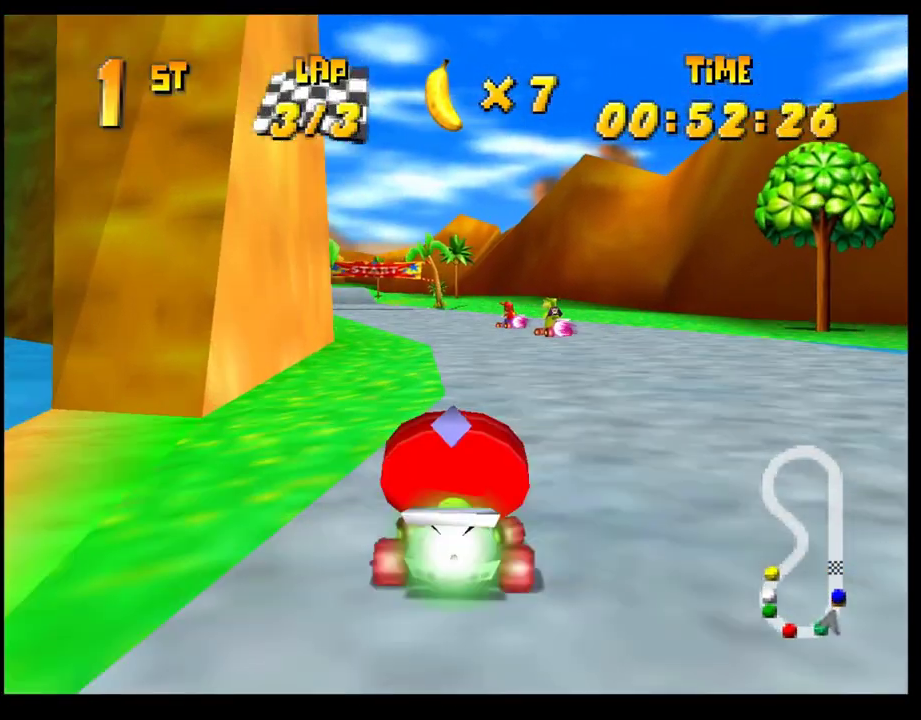
{"buttons": ["CROSS"], "left_stick": "right", "events": [[133, "CROSS", "down"], [217, "CROSS", "up"], [217, "left_stick", "center"], [283, "CROSS", "down"], [367, "CROSS", "up"], [400, "left_stick", "right"], [467, "CROSS", "down"]]}
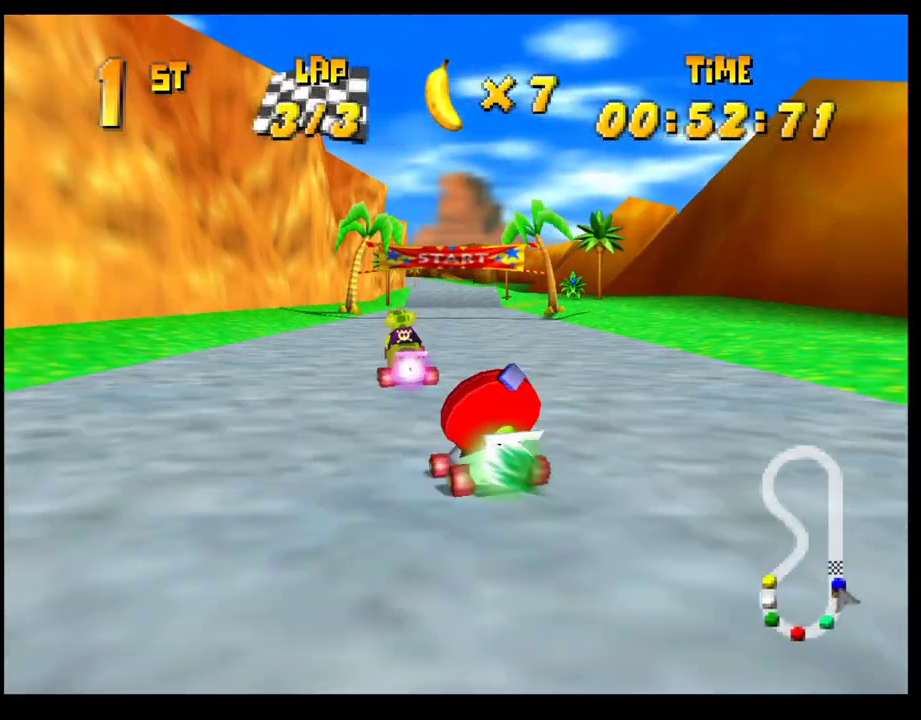
{"buttons": [], "left_stick": "center", "events": [[33, "CROSS", "up"], [33, "left_stick", "center"], [383, "CROSS", "down"], [450, "CROSS", "up"]]}
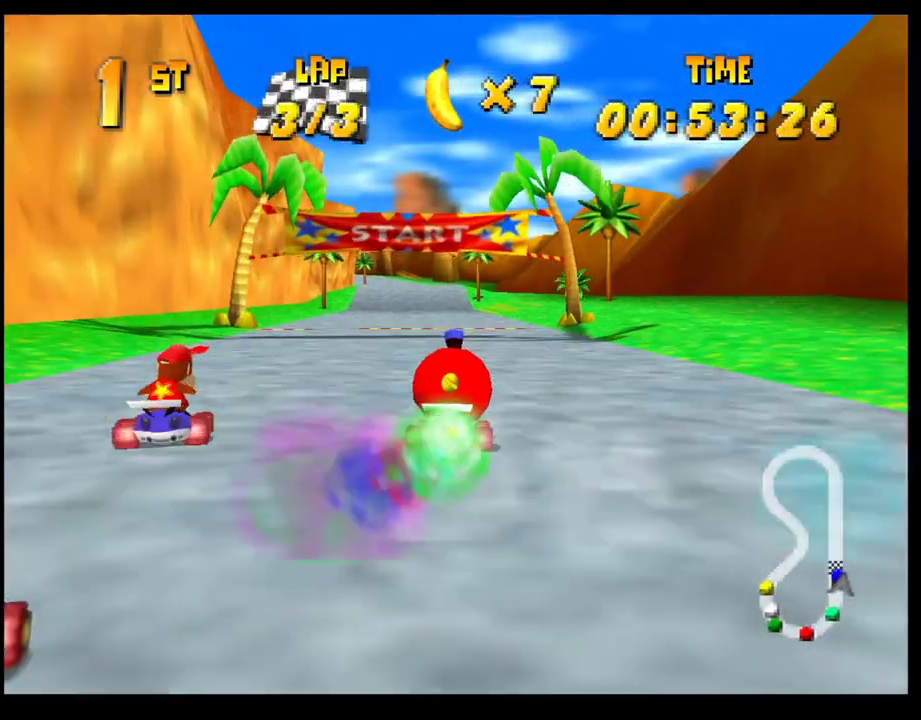
{"buttons": ["L2"], "left_stick": "center", "events": [[33, "CROSS", "down"], [100, "CROSS", "up"], [183, "CROSS", "down"], [250, "CROSS", "up"], [317, "CROSS", "down"], [367, "CROSS", "up"], [483, "L2", "down"]]}
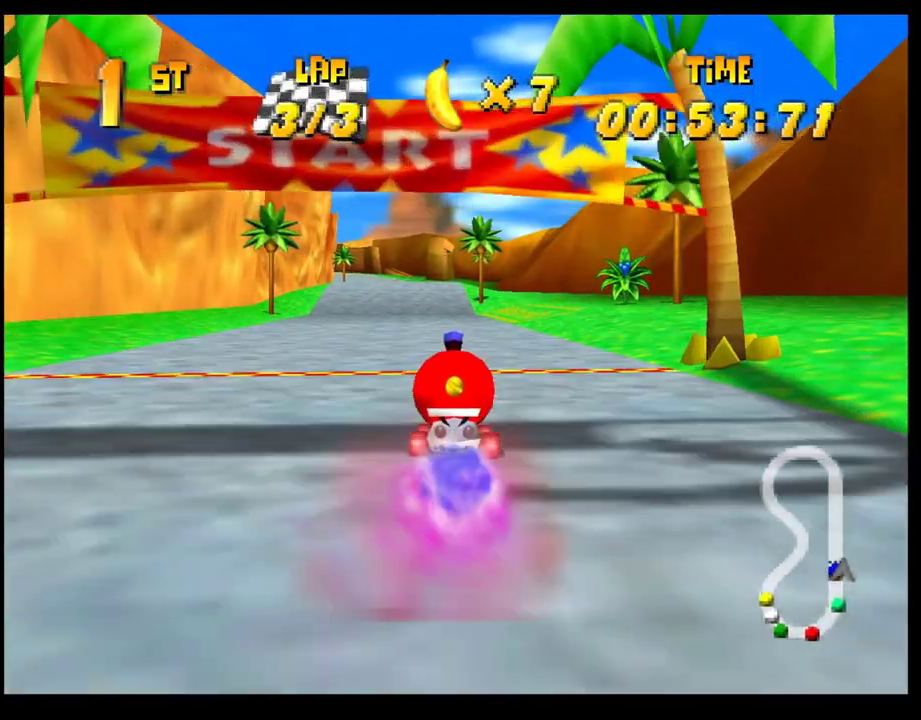
{"buttons": [], "left_stick": "center", "events": [[117, "L2", "up"]]}
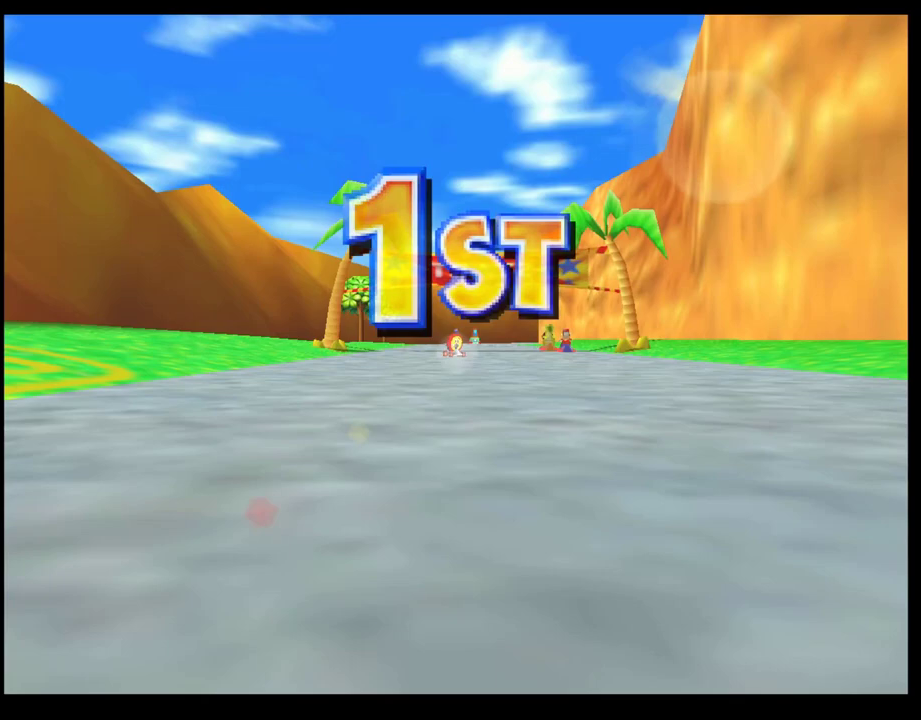
{"buttons": [], "left_stick": "center", "events": [[183, "L2", "down"], [283, "L2", "up"], [367, "L2", "down"], [467, "L2", "up"]]}
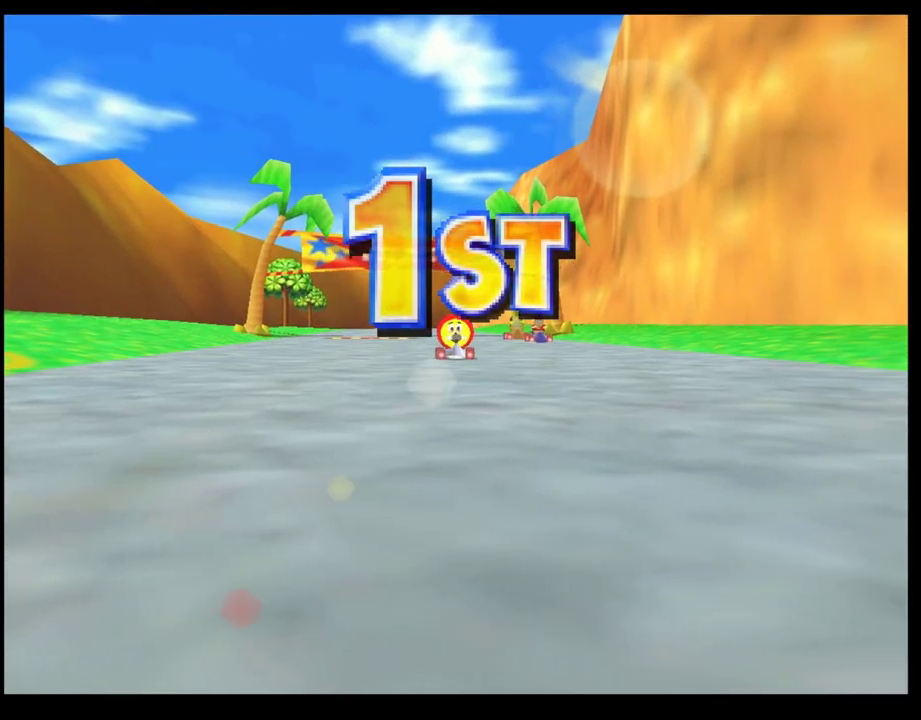
{"buttons": ["CROSS"], "left_stick": "center", "events": [[17, "CROSS", "down"], [83, "CROSS", "up"], [150, "CROSS", "down"], [233, "CROSS", "up"], [350, "CROSS", "down"], [400, "CROSS", "up"], [450, "CROSS", "down"]]}
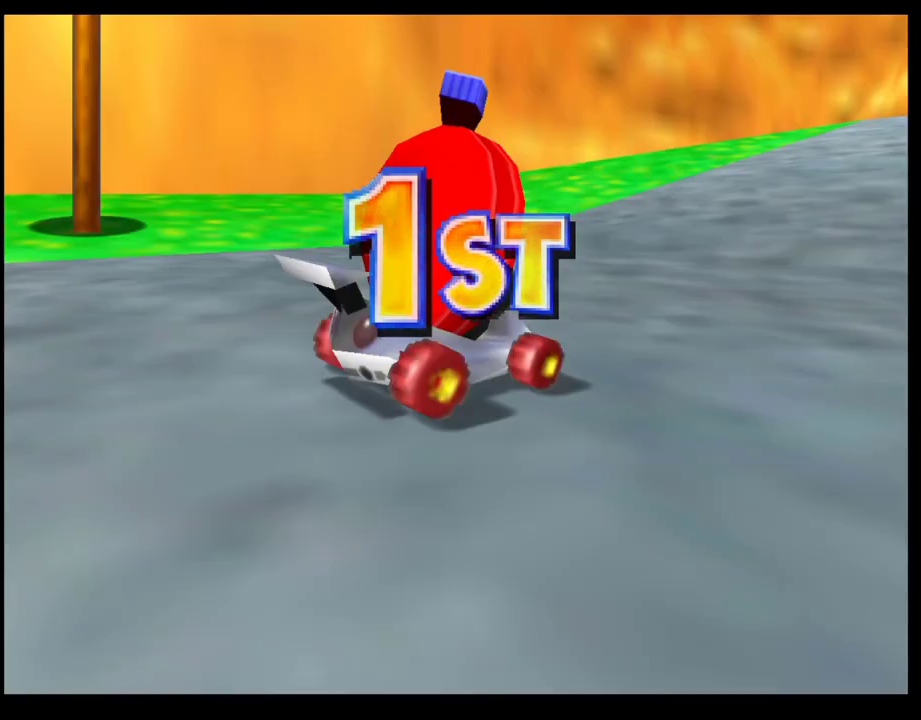
{"buttons": ["CROSS"], "left_stick": "center", "events": [[67, "CROSS", "up"], [117, "CROSS", "down"], [183, "CROSS", "up"], [250, "CROSS", "down"], [333, "CROSS", "up"], [433, "CROSS", "down"]]}
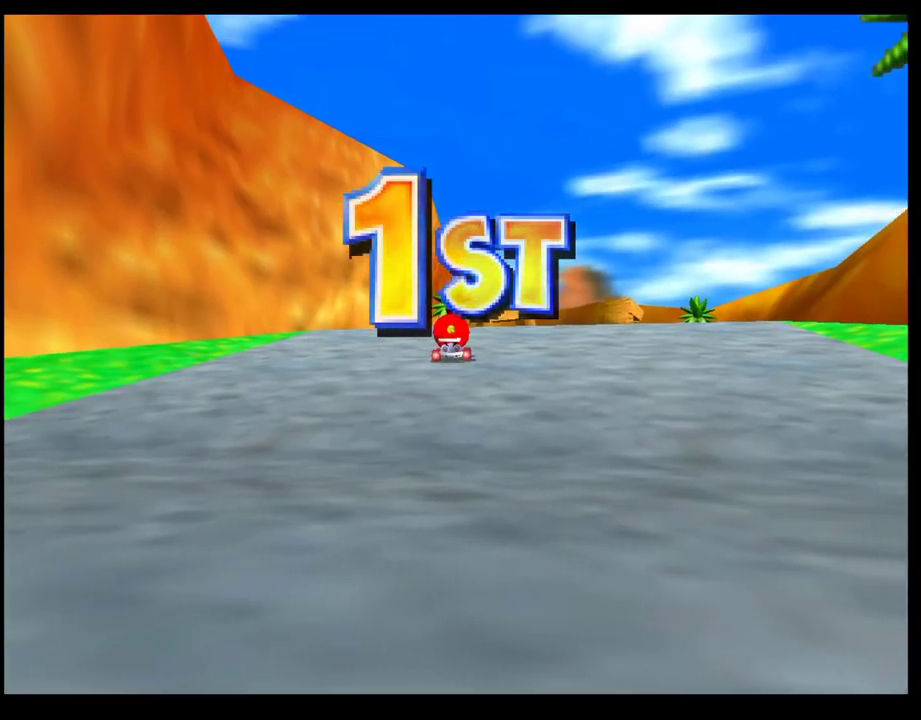
{"buttons": [], "left_stick": "center", "events": [[17, "CROSS", "up"], [83, "CROSS", "down"], [167, "CROSS", "up"], [233, "CROSS", "down"], [333, "CROSS", "up"], [417, "CROSS", "down"], [500, "CROSS", "up"]]}
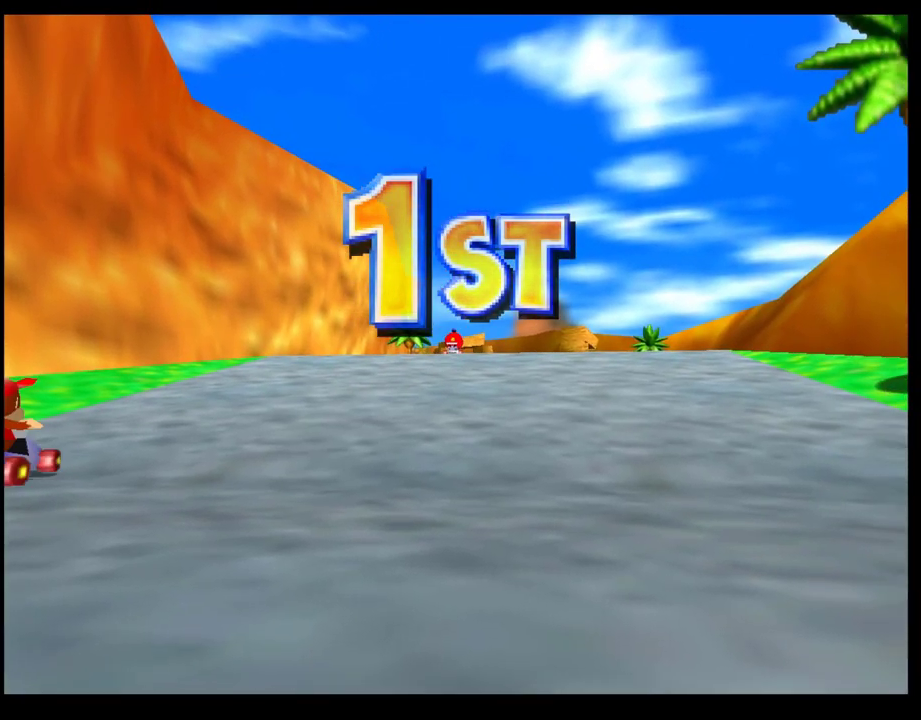
{"buttons": [], "left_stick": "center", "events": [[100, "CROSS", "down"], [150, "CROSS", "up"], [267, "CROSS", "down"], [333, "CROSS", "up"], [400, "CROSS", "down"], [483, "CROSS", "up"]]}
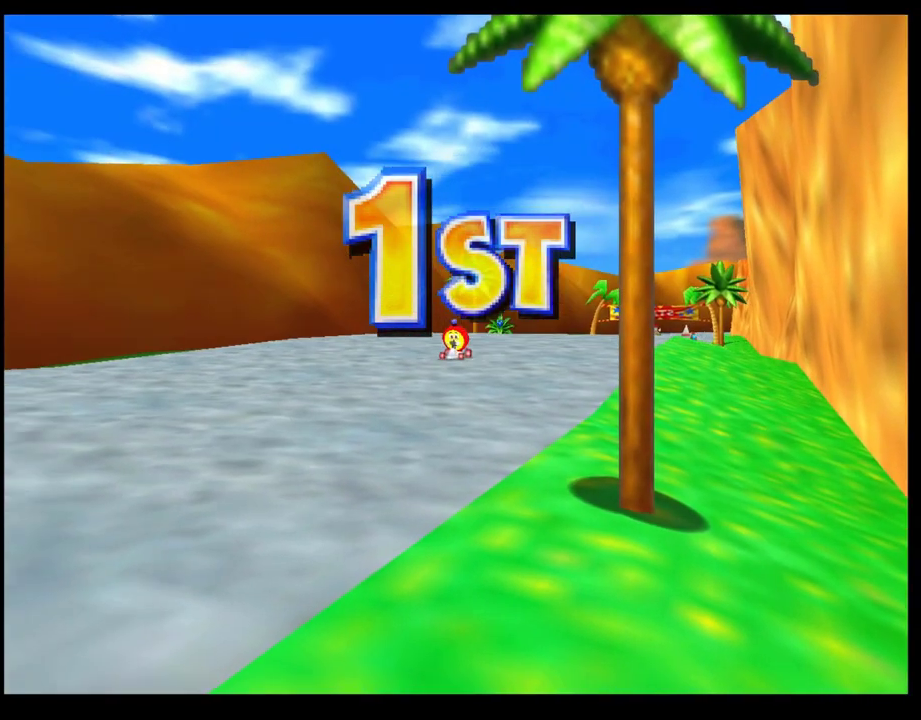
{"buttons": [], "left_stick": "center", "events": [[100, "CROSS", "down"], [150, "CROSS", "up"], [233, "CROSS", "down"], [333, "CROSS", "up"], [417, "CROSS", "down"], [483, "CROSS", "up"]]}
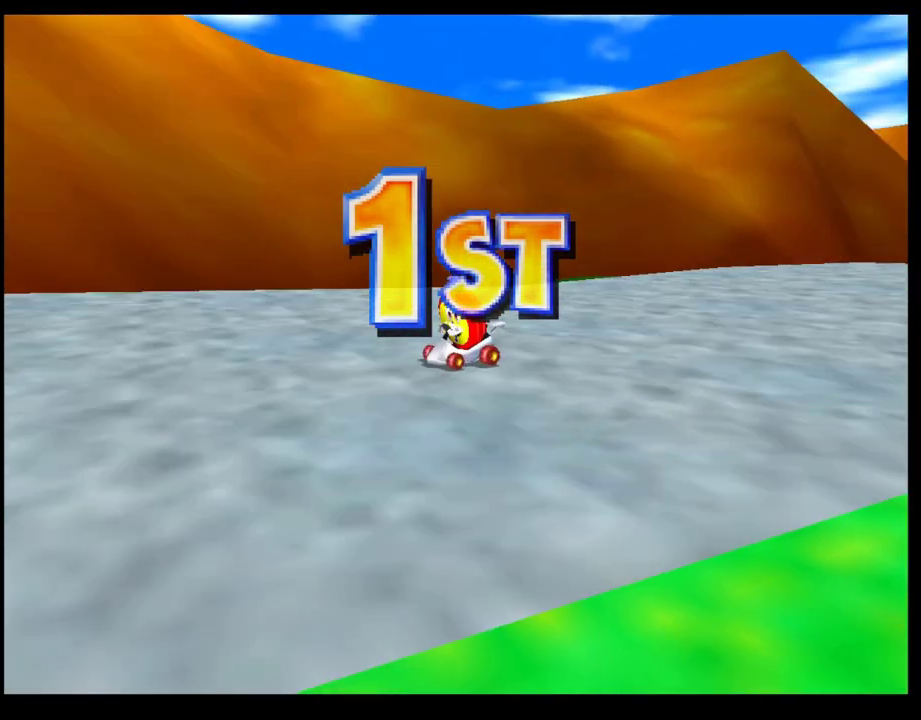
{"buttons": [], "left_stick": "center", "events": [[67, "CROSS", "down"], [133, "CROSS", "up"], [217, "CROSS", "down"], [283, "CROSS", "up"], [383, "CROSS", "down"], [467, "CROSS", "up"]]}
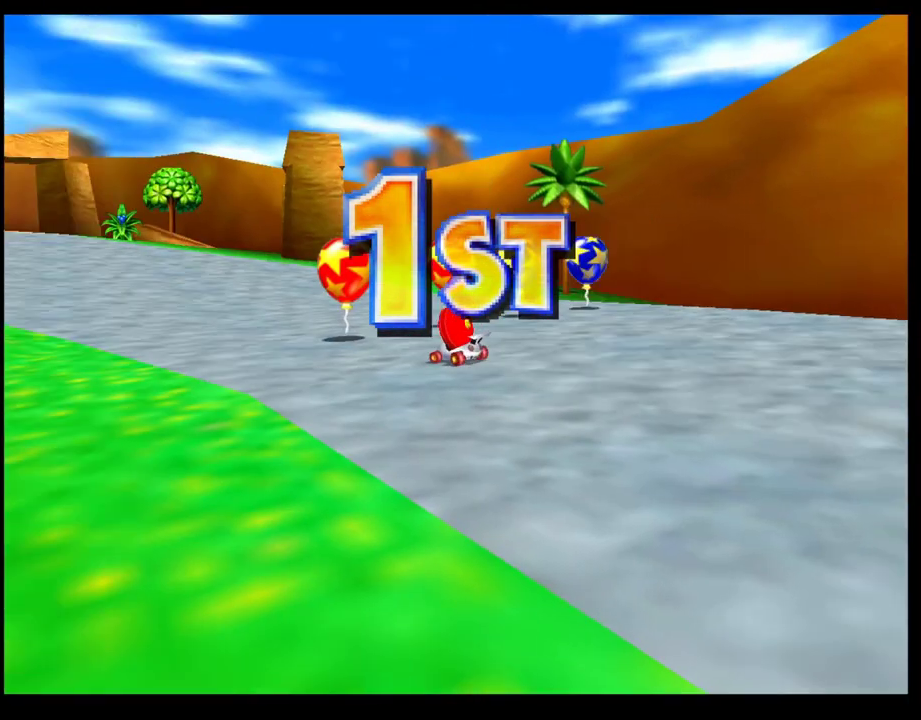
{"buttons": [], "left_stick": "center", "events": [[33, "CROSS", "down"], [117, "CROSS", "up"], [183, "CROSS", "down"], [250, "CROSS", "up"], [333, "CROSS", "down"], [400, "CROSS", "up"]]}
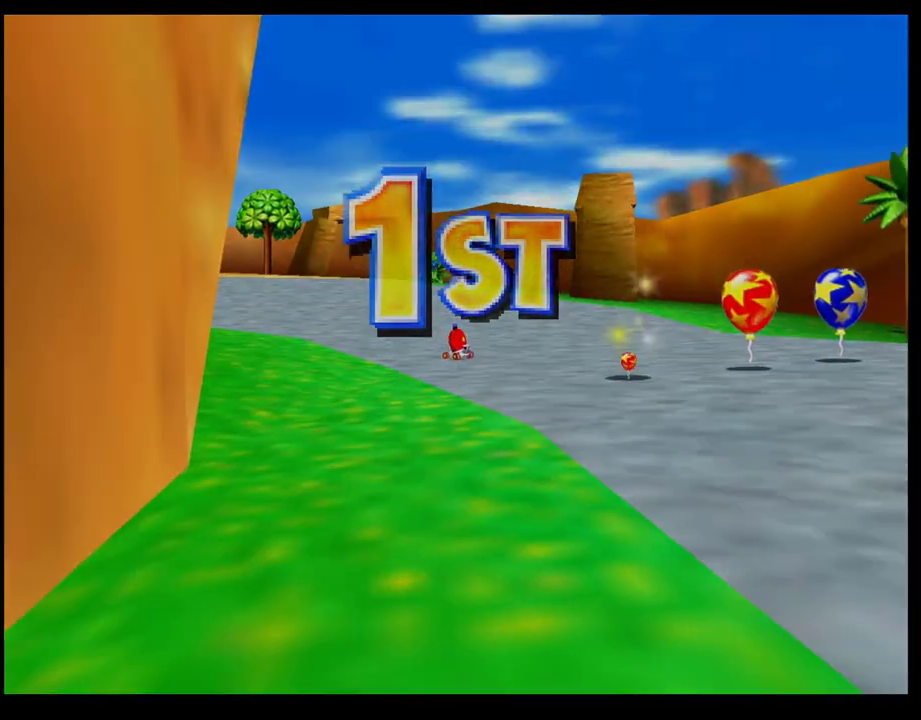
{"buttons": [], "left_stick": "center", "events": []}
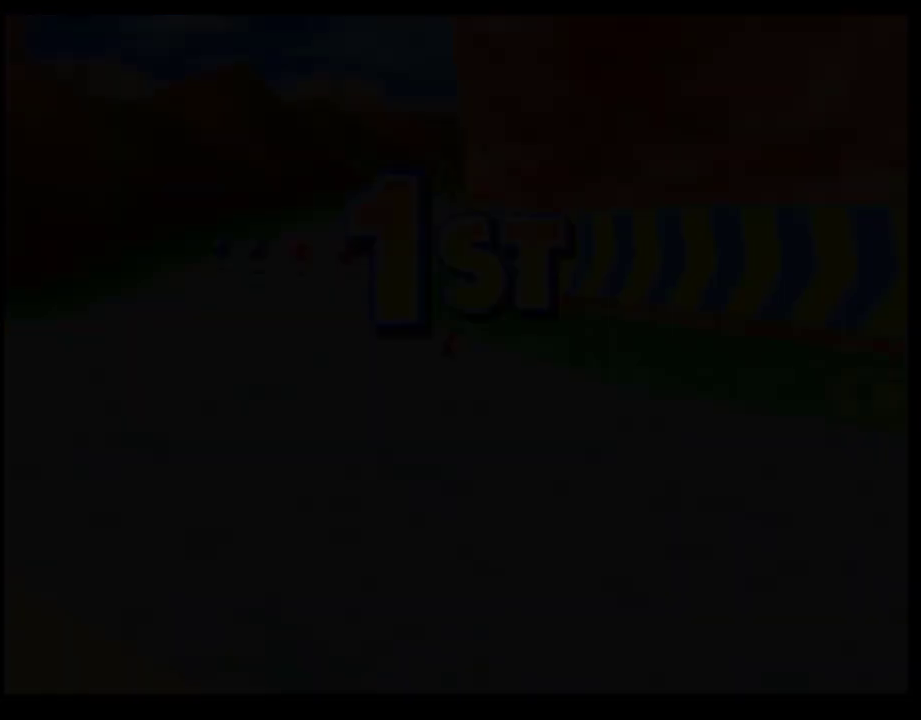
{"buttons": [], "left_stick": "center", "events": [[100, "CROSS", "down"], [200, "CROSS", "up"], [267, "CROSS", "down"], [333, "CROSS", "up"], [433, "CROSS", "down"], [483, "CROSS", "up"]]}
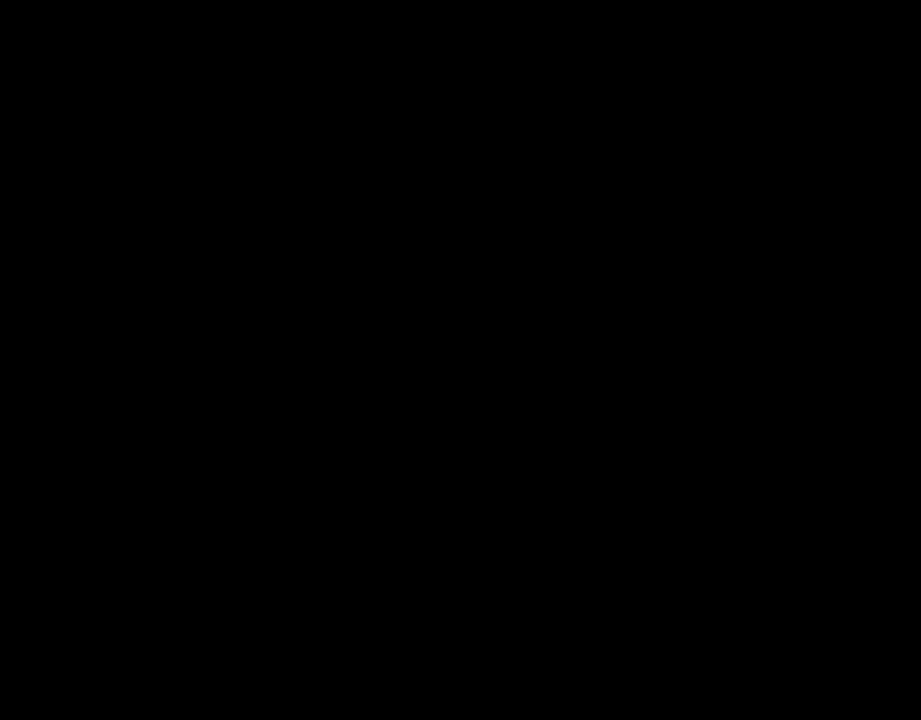
{"buttons": [], "left_stick": "center", "events": [[83, "CROSS", "down"], [150, "CROSS", "up"], [233, "CROSS", "down"], [300, "CROSS", "up"], [400, "CROSS", "down"], [450, "CROSS", "up"]]}
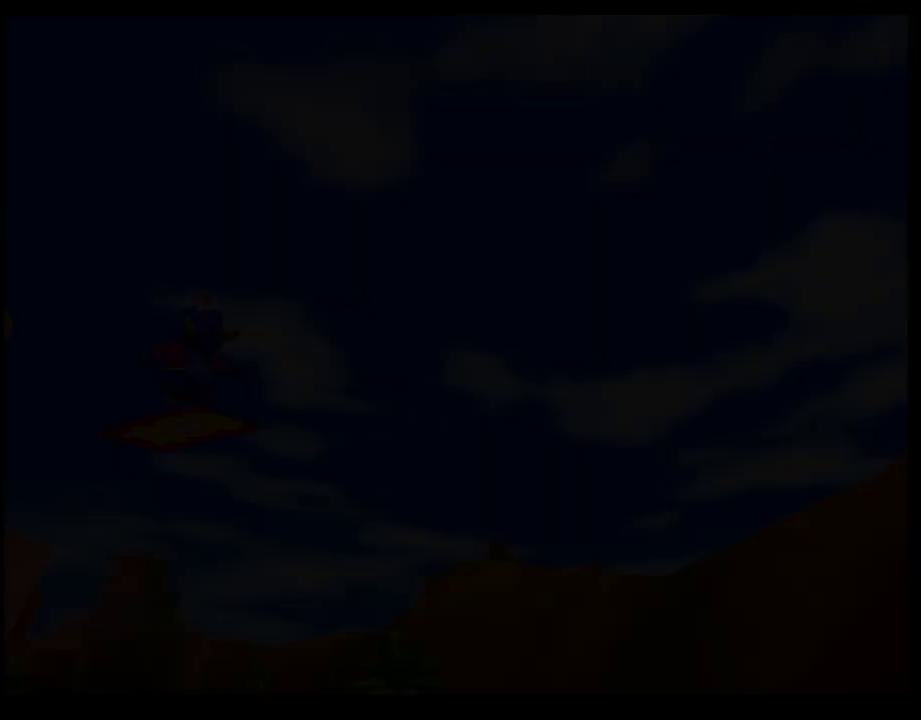
{"buttons": [], "left_stick": "center", "events": [[50, "CROSS", "down"], [133, "CROSS", "up"], [200, "CROSS", "down"], [283, "CROSS", "up"], [383, "CROSS", "down"], [433, "CROSS", "up"]]}
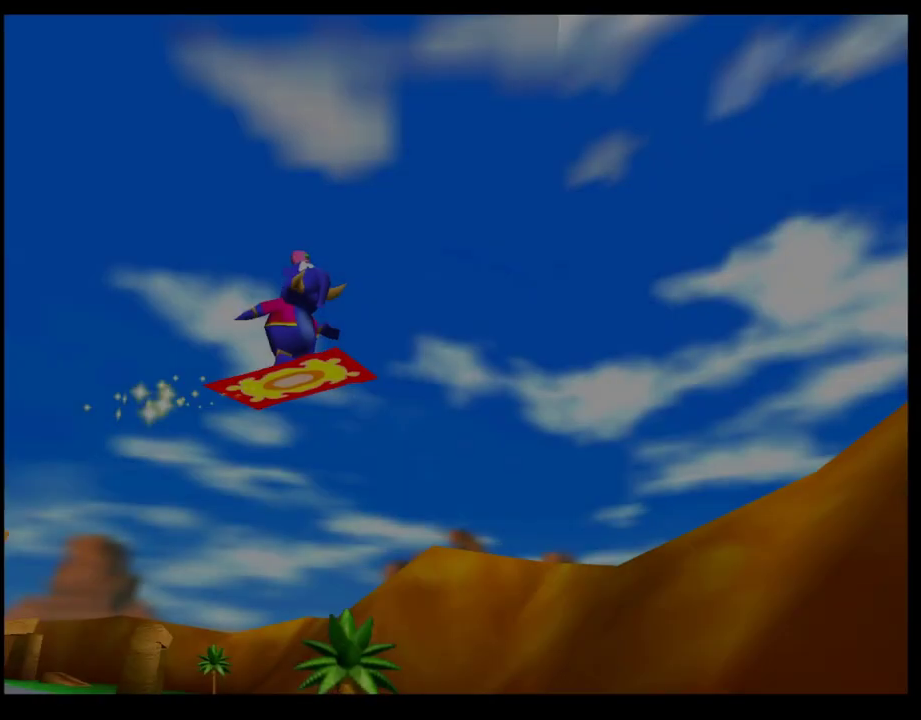
{"buttons": [], "left_stick": "center", "events": [[33, "CROSS", "down"], [100, "CROSS", "up"], [183, "CROSS", "down"], [283, "CROSS", "up"], [367, "CROSS", "down"], [433, "CROSS", "up"]]}
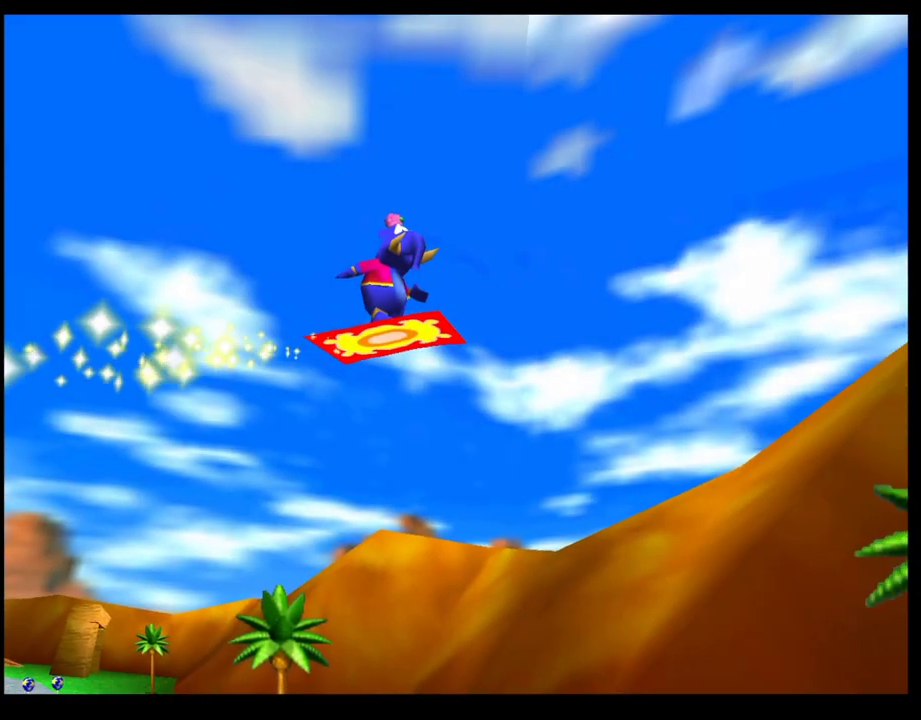
{"buttons": [], "left_stick": "center", "events": [[33, "CROSS", "down"], [83, "CROSS", "up"], [183, "CROSS", "down"], [267, "CROSS", "up"], [367, "CROSS", "down"], [467, "CROSS", "up"]]}
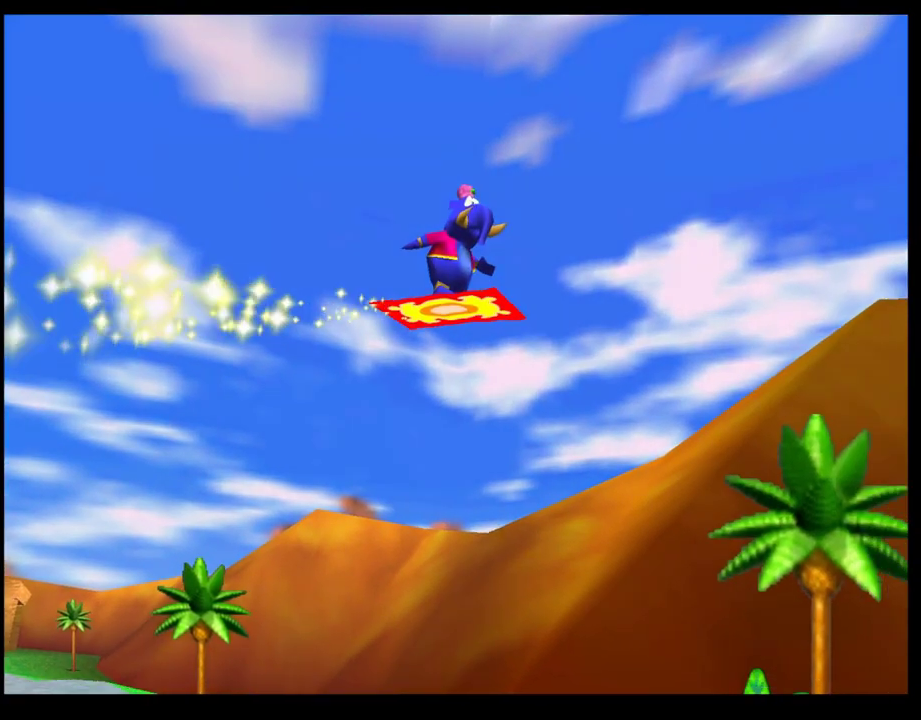
{"buttons": ["CROSS"], "left_stick": "center", "events": [[167, "CROSS", "down"], [267, "CROSS", "up"], [367, "CROSS", "down"]]}
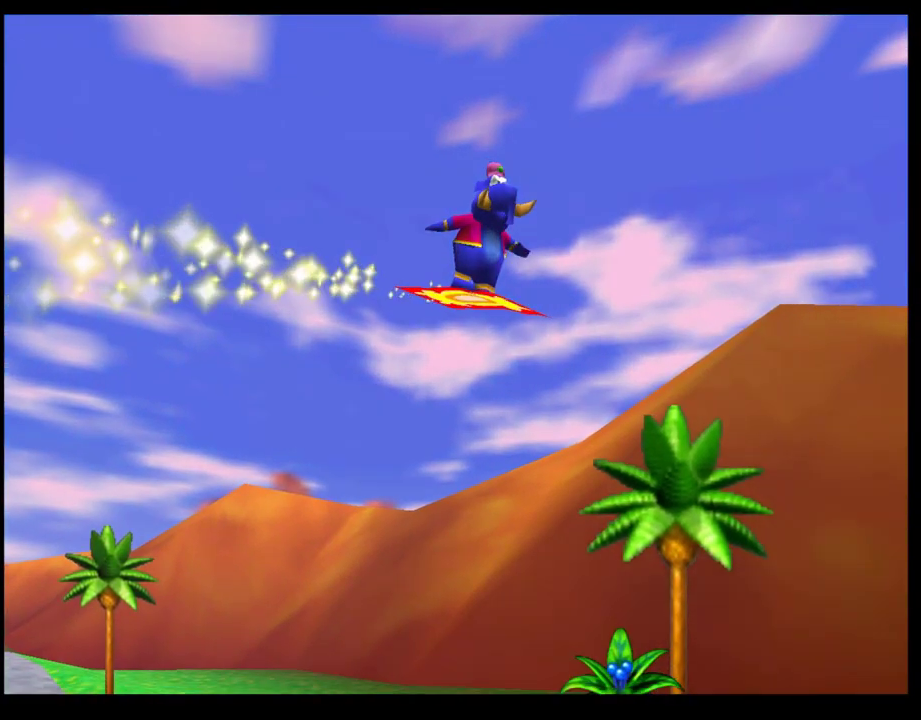
{"buttons": [], "left_stick": "center", "events": [[83, "CROSS", "up"], [183, "CROSS", "down"], [283, "CROSS", "up"]]}
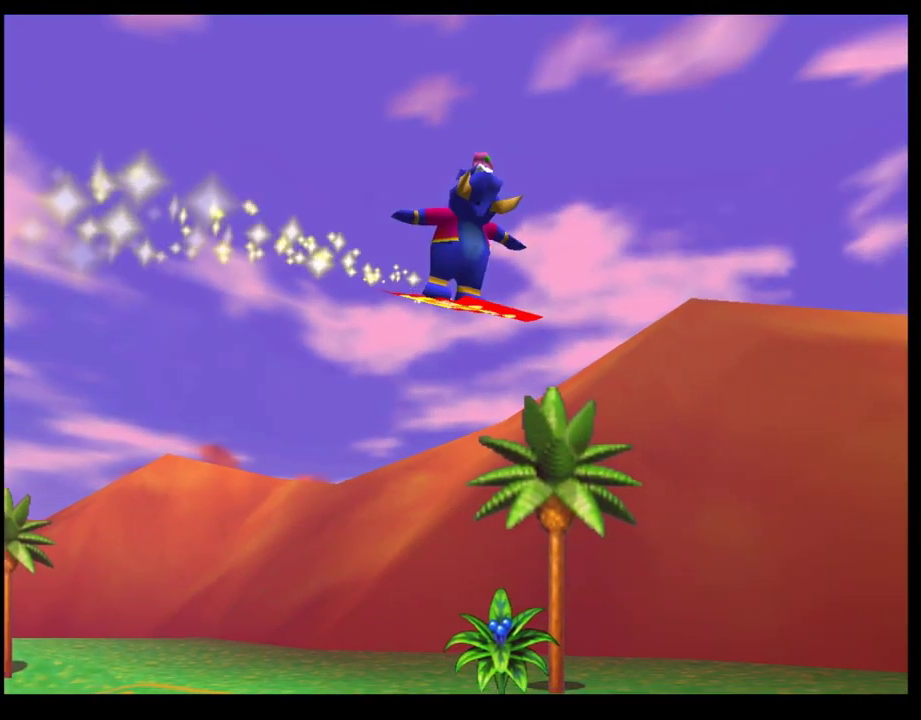
{"buttons": [], "left_stick": "center", "events": [[17, "CROSS", "down"], [83, "CROSS", "up"], [167, "CROSS", "down"], [267, "CROSS", "up"], [333, "CROSS", "down"], [417, "CROSS", "up"]]}
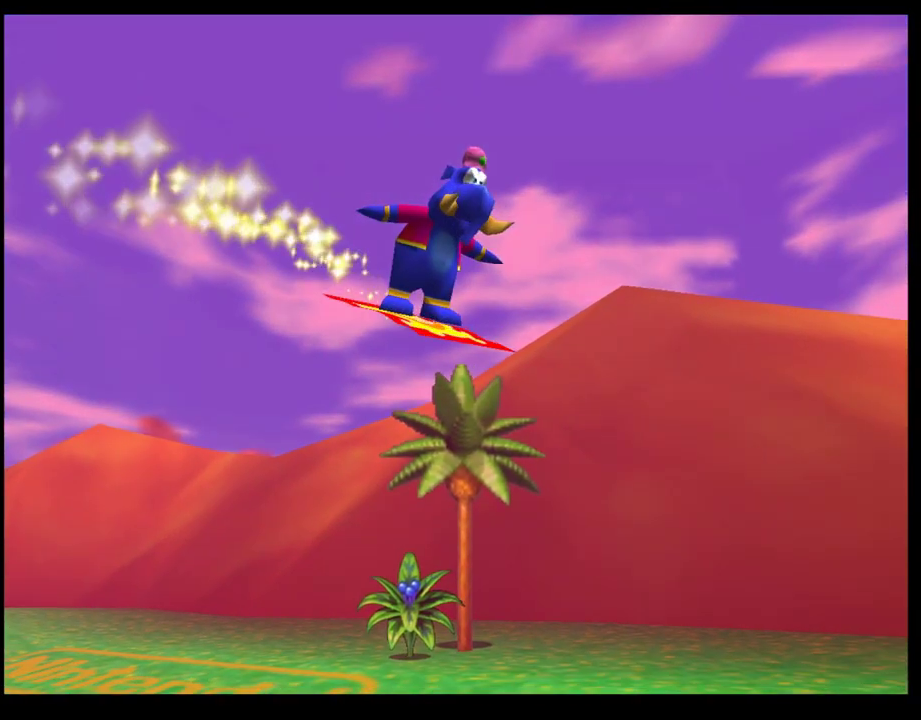
{"buttons": ["CROSS"], "left_stick": "center", "events": [[17, "CROSS", "down"], [67, "CROSS", "up"], [167, "CROSS", "down"], [217, "CROSS", "up"], [317, "CROSS", "down"], [383, "CROSS", "up"], [500, "CROSS", "down"]]}
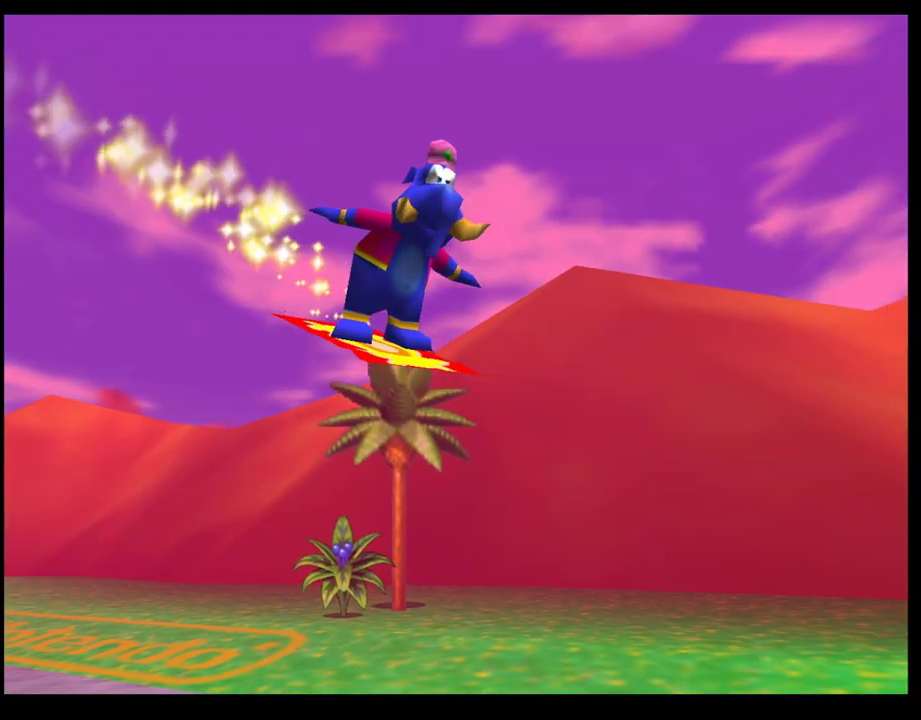
{"buttons": ["CROSS"], "left_stick": "center", "events": [[67, "CROSS", "up"], [333, "CROSS", "down"], [400, "CROSS", "up"], [483, "CROSS", "down"]]}